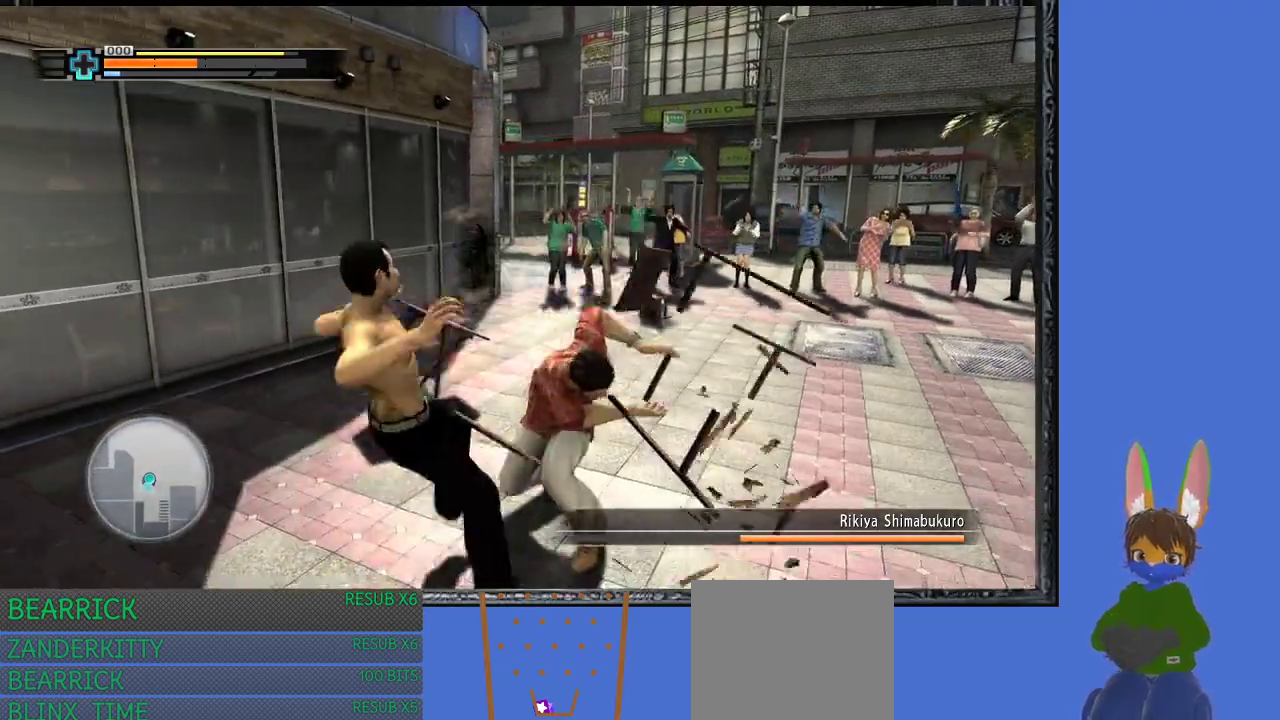
Gameplay with a controller (PlayStation layout); each line is a JSON object with the inputs held at the frame after it. "events" lists button and stick changes between this image and that frame as [ms after this image, input, new state], when the widget could be followed in between.
{"buttons": ["SQUARE"], "left_stick": "down-left", "right_stick": "center", "events": [[33, "TRIANGLE", "up"], [367, "SQUARE", "down"], [433, "SQUARE", "up"], [500, "SQUARE", "down"]]}
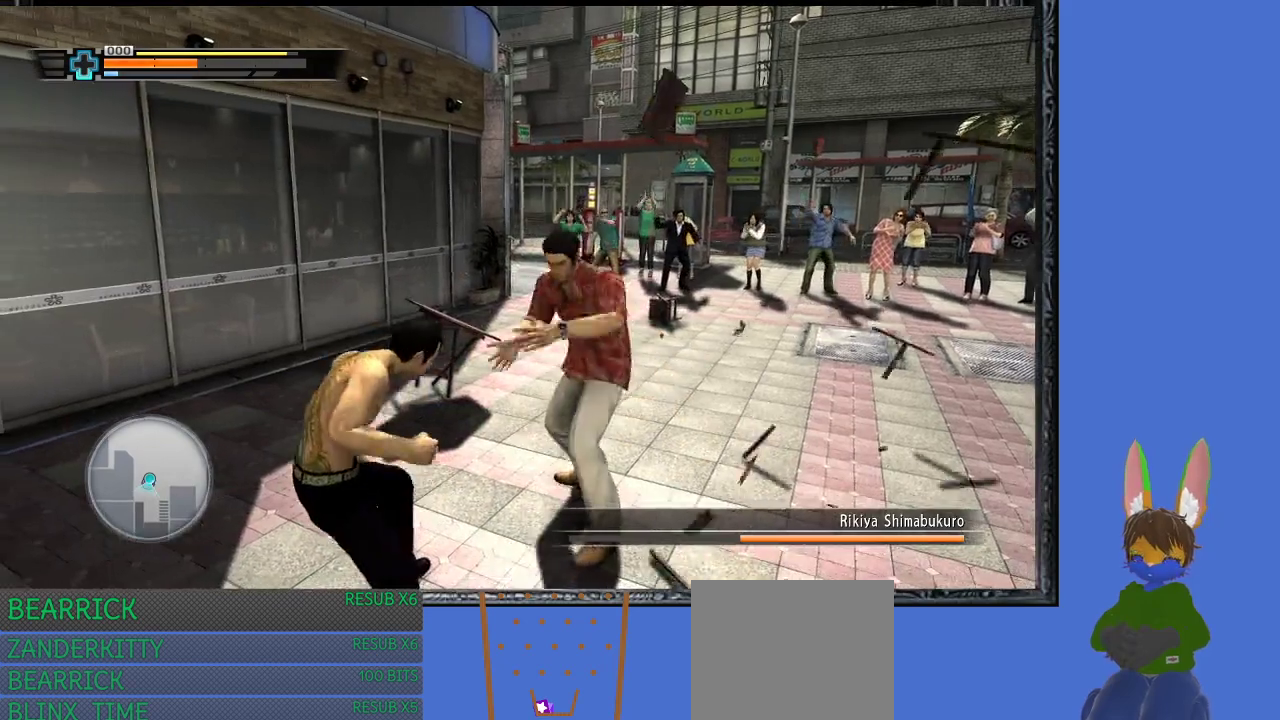
{"buttons": ["SQUARE"], "left_stick": "down-left", "right_stick": "center", "events": [[133, "SQUARE", "up"], [200, "SQUARE", "down"], [267, "SQUARE", "up"], [333, "SQUARE", "down"], [433, "SQUARE", "up"], [500, "SQUARE", "down"]]}
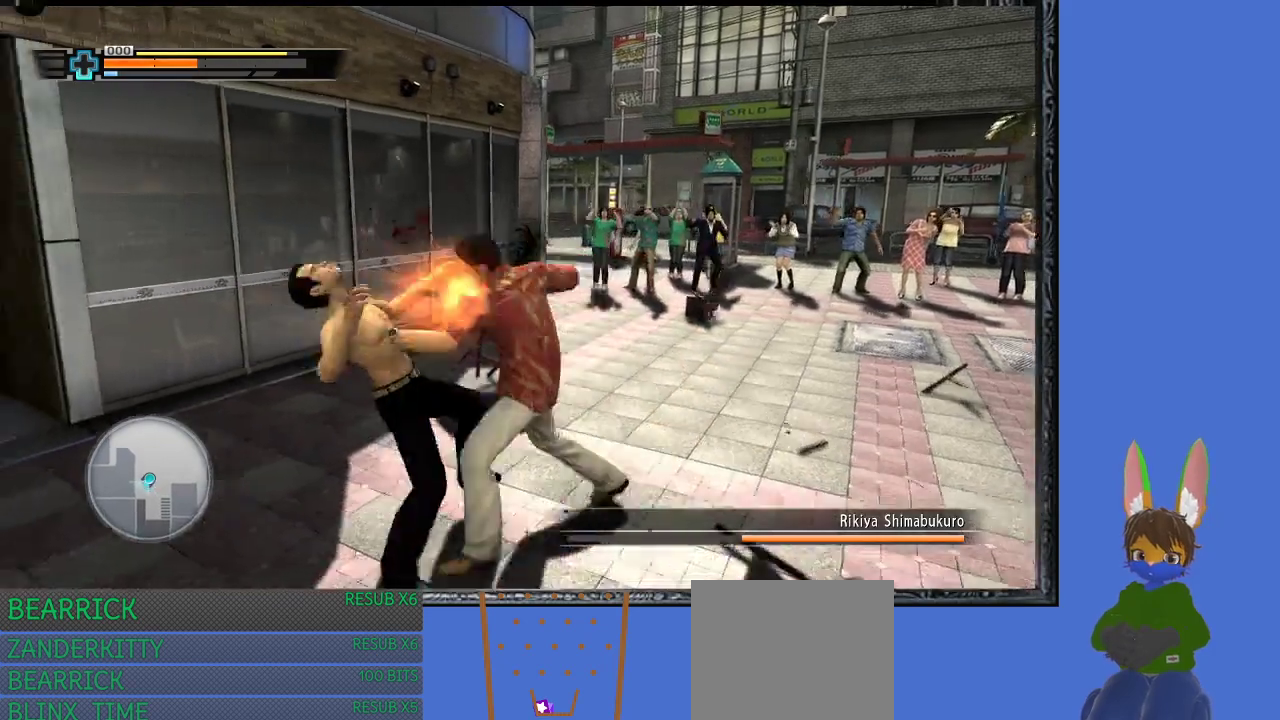
{"buttons": [], "left_stick": "left", "right_stick": "center", "events": [[300, "SQUARE", "up"], [367, "SQUARE", "down"], [433, "left_stick", "left"], [467, "SQUARE", "up"]]}
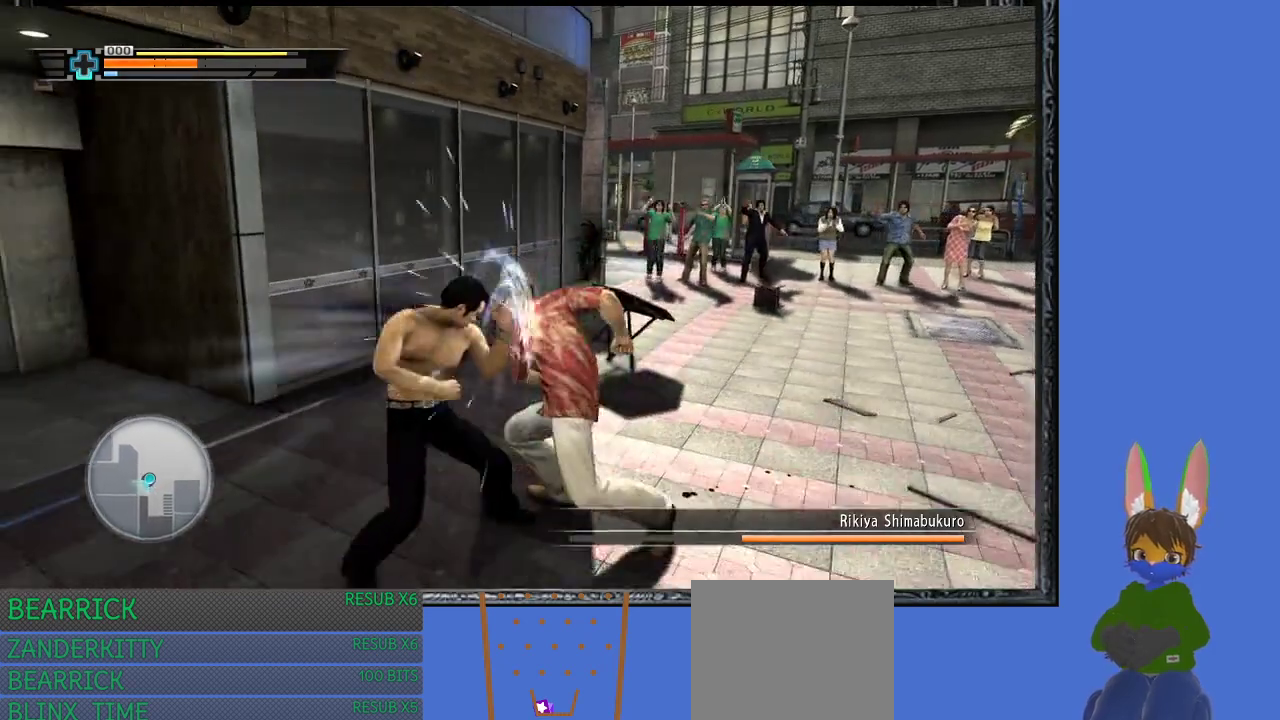
{"buttons": [], "left_stick": "down-left", "right_stick": "center", "events": [[200, "TRIANGLE", "down"], [267, "TRIANGLE", "up"], [367, "TRIANGLE", "down"], [400, "left_stick", "down-left"], [500, "TRIANGLE", "up"]]}
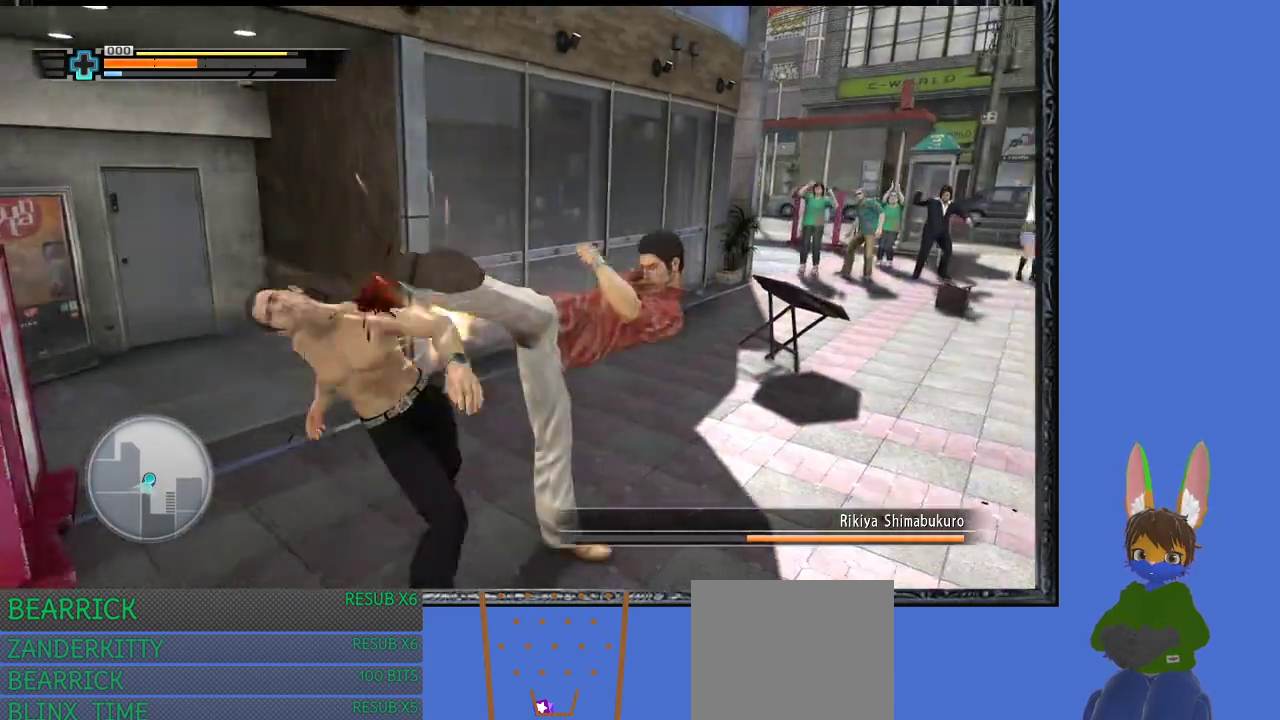
{"buttons": ["TRIANGLE"], "left_stick": "down-left", "right_stick": "center", "events": [[67, "TRIANGLE", "down"], [167, "TRIANGLE", "up"], [267, "TRIANGLE", "down"], [333, "TRIANGLE", "up"], [433, "TRIANGLE", "down"]]}
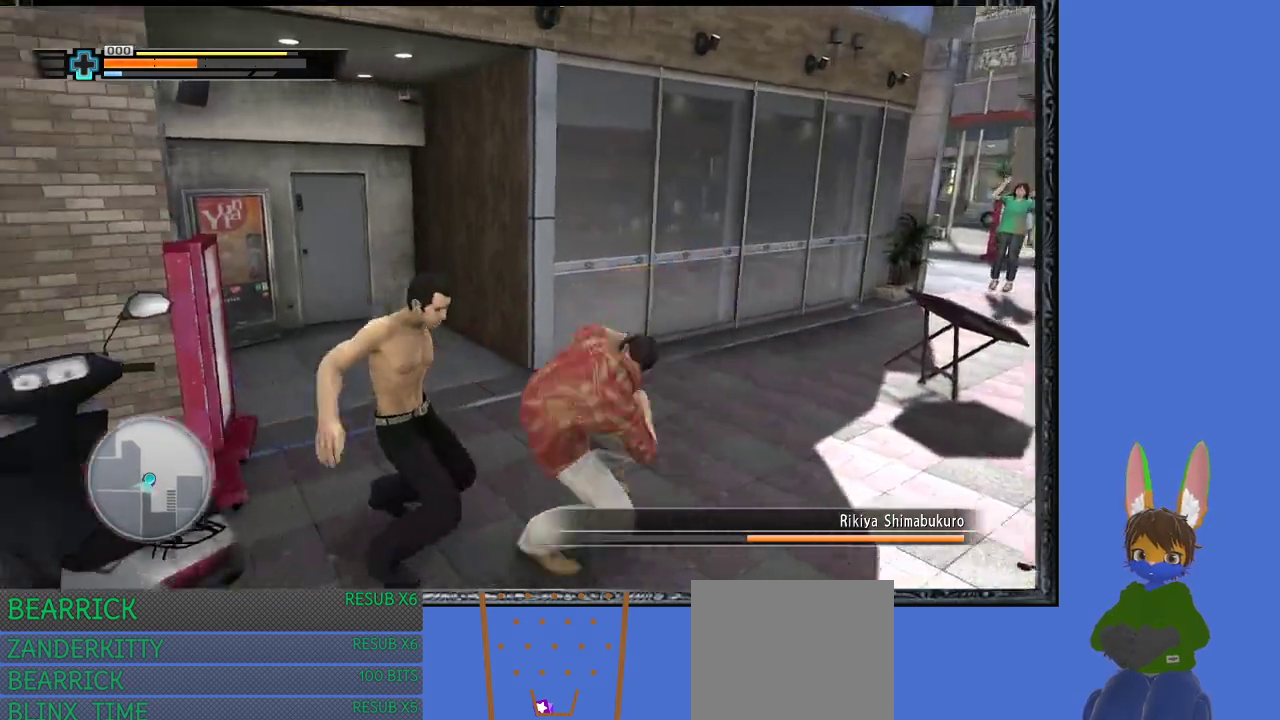
{"buttons": ["TRIANGLE"], "left_stick": "center", "right_stick": "center", "events": [[33, "TRIANGLE", "up"], [100, "TRIANGLE", "down"], [233, "TRIANGLE", "up"], [267, "TRIANGLE", "down"], [333, "left_stick", "left"], [500, "left_stick", "center"]]}
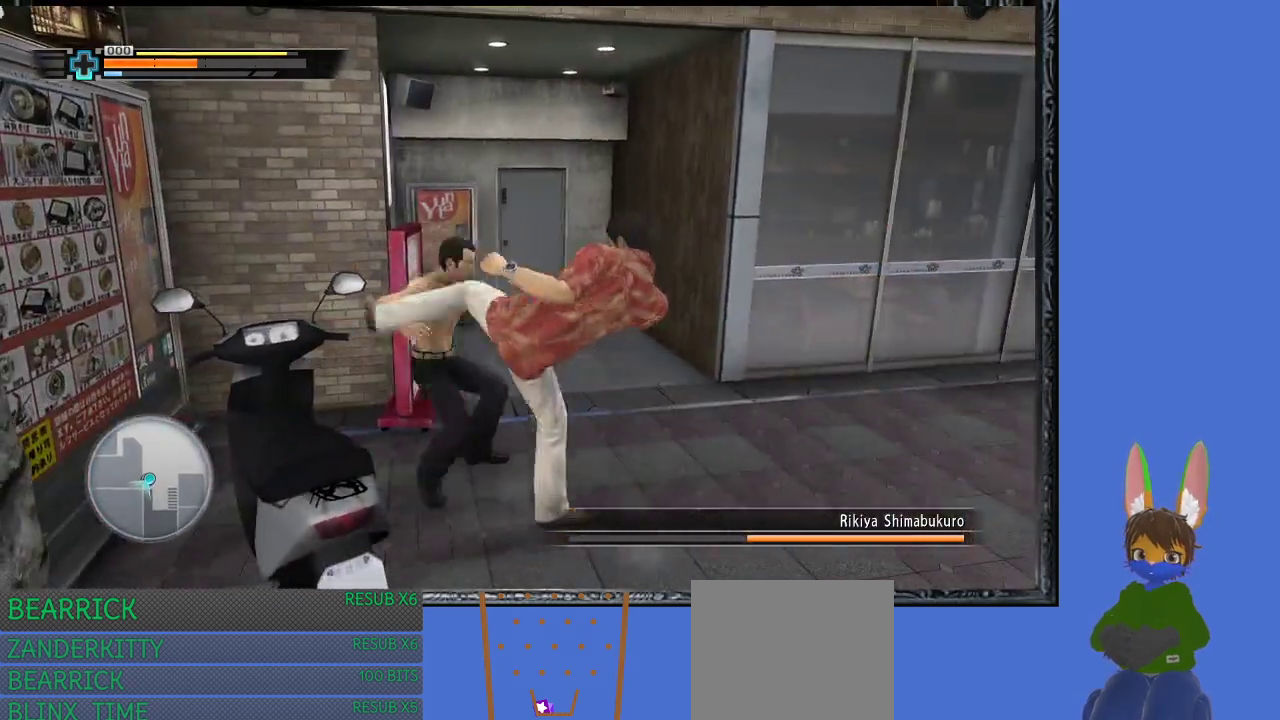
{"buttons": [], "left_stick": "up-left", "right_stick": "center", "events": [[67, "TRIANGLE", "up"], [367, "left_stick", "up-left"], [433, "CIRCLE", "down"], [500, "CIRCLE", "up"]]}
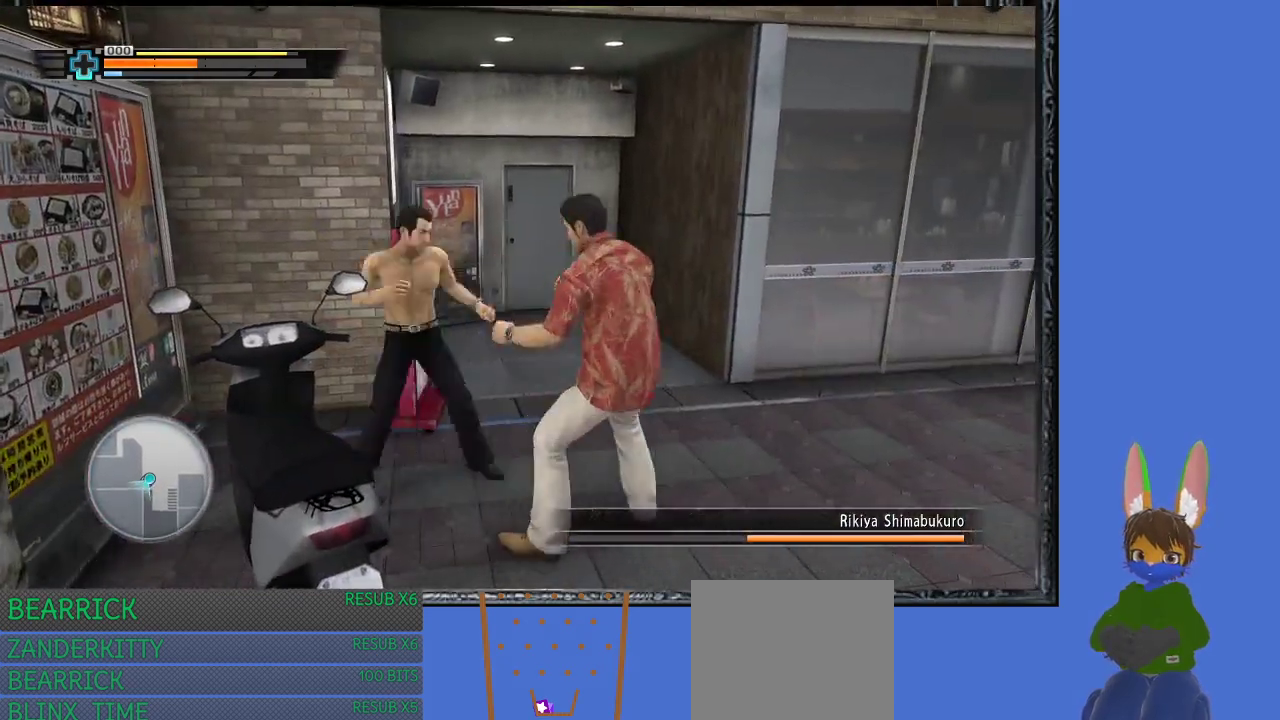
{"buttons": ["L1"], "left_stick": "up", "right_stick": "center", "events": [[67, "CIRCLE", "down"], [67, "left_stick", "center"], [167, "CIRCLE", "up"], [200, "CIRCLE", "down"], [233, "left_stick", "up-left"], [300, "CIRCLE", "up"], [367, "left_stick", "center"], [400, "L1", "down"], [433, "left_stick", "up"]]}
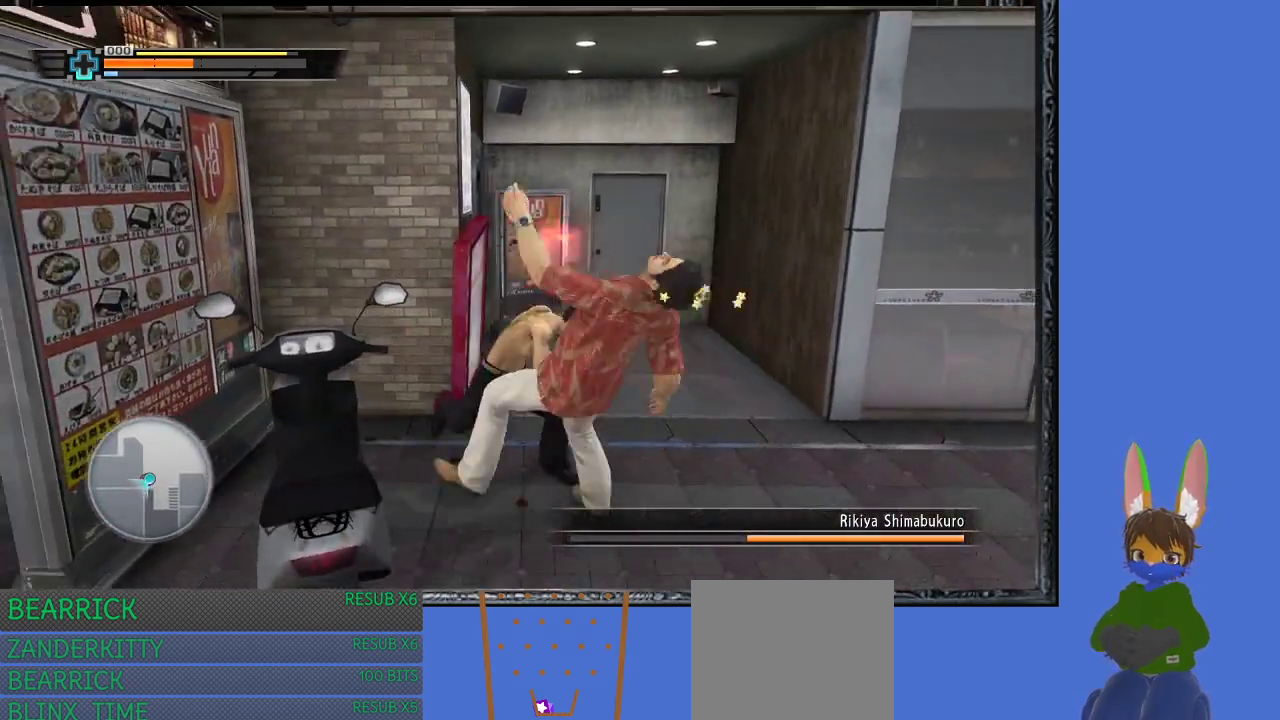
{"buttons": ["L1"], "left_stick": "up", "right_stick": "center", "events": []}
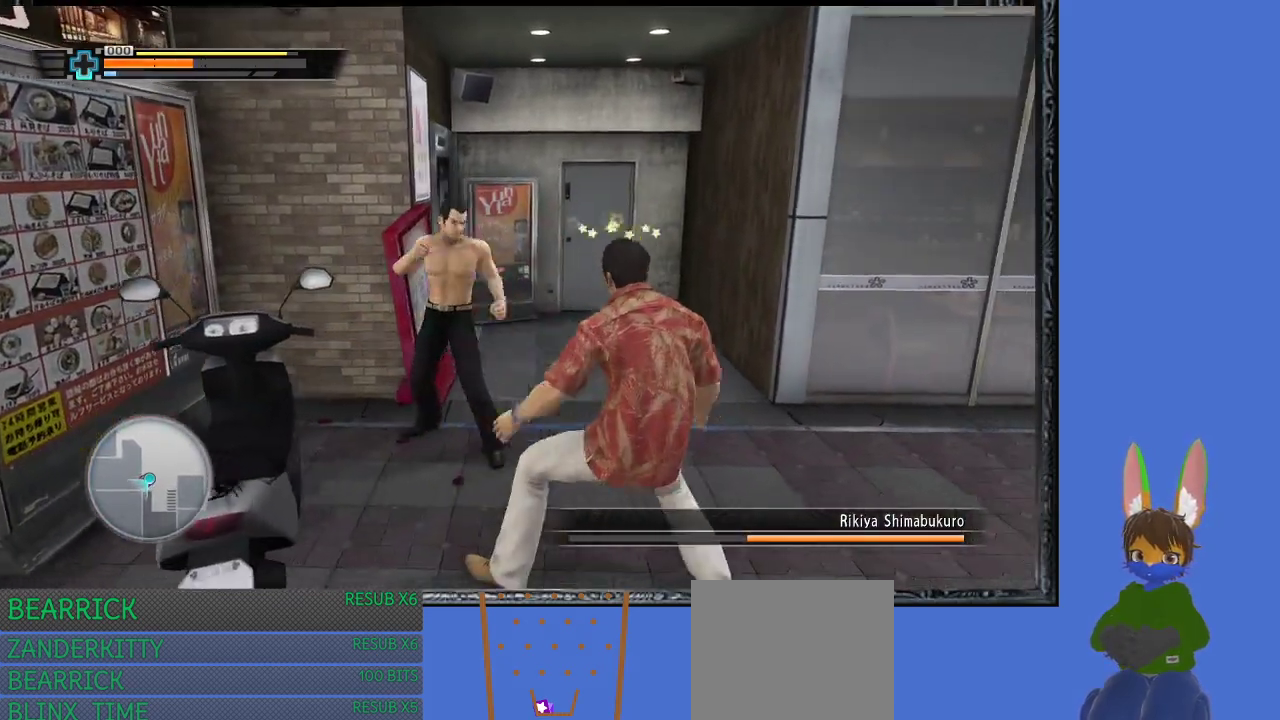
{"buttons": ["CROSS"], "left_stick": "down-right", "right_stick": "center", "events": [[100, "L1", "up"], [133, "left_stick", "down-right"], [400, "CROSS", "down"]]}
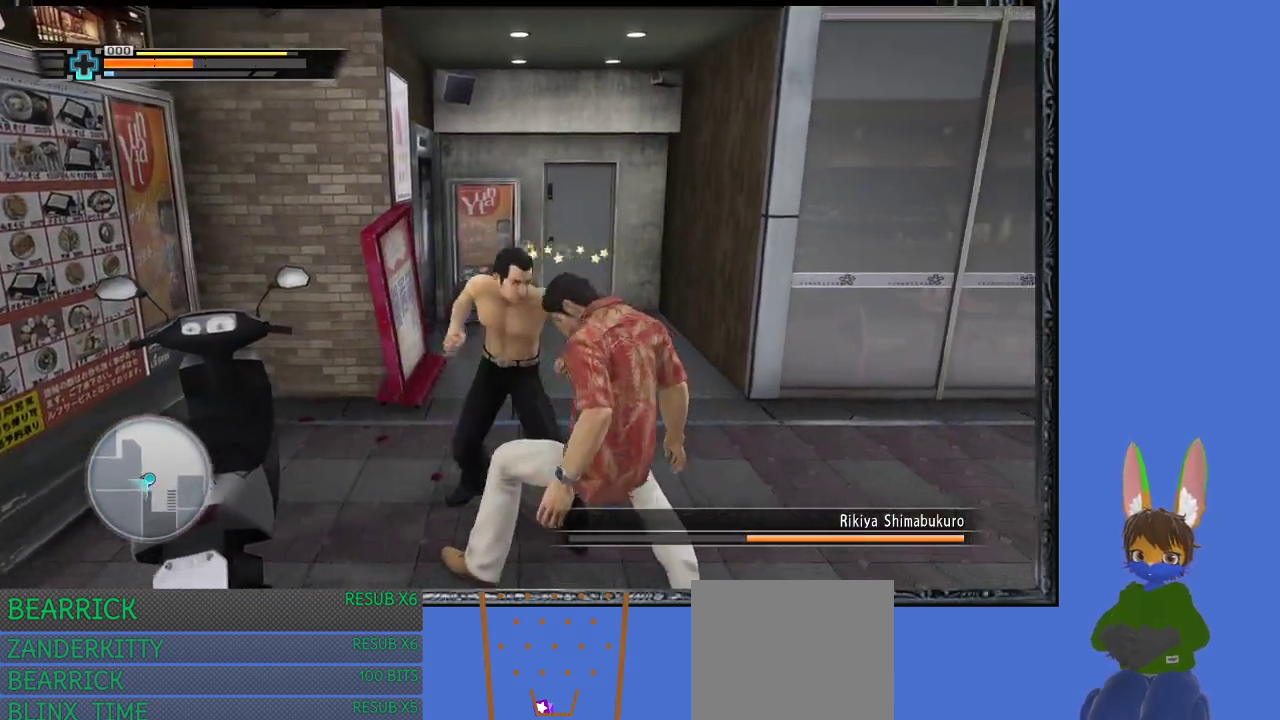
{"buttons": ["L1"], "left_stick": "down-right", "right_stick": "center", "events": [[33, "CROSS", "up"], [100, "CROSS", "down"], [167, "L1", "down"], [200, "CROSS", "up"], [233, "CROSS", "down"], [300, "L3", "down"], [333, "CROSS", "up"], [433, "L3", "up"]]}
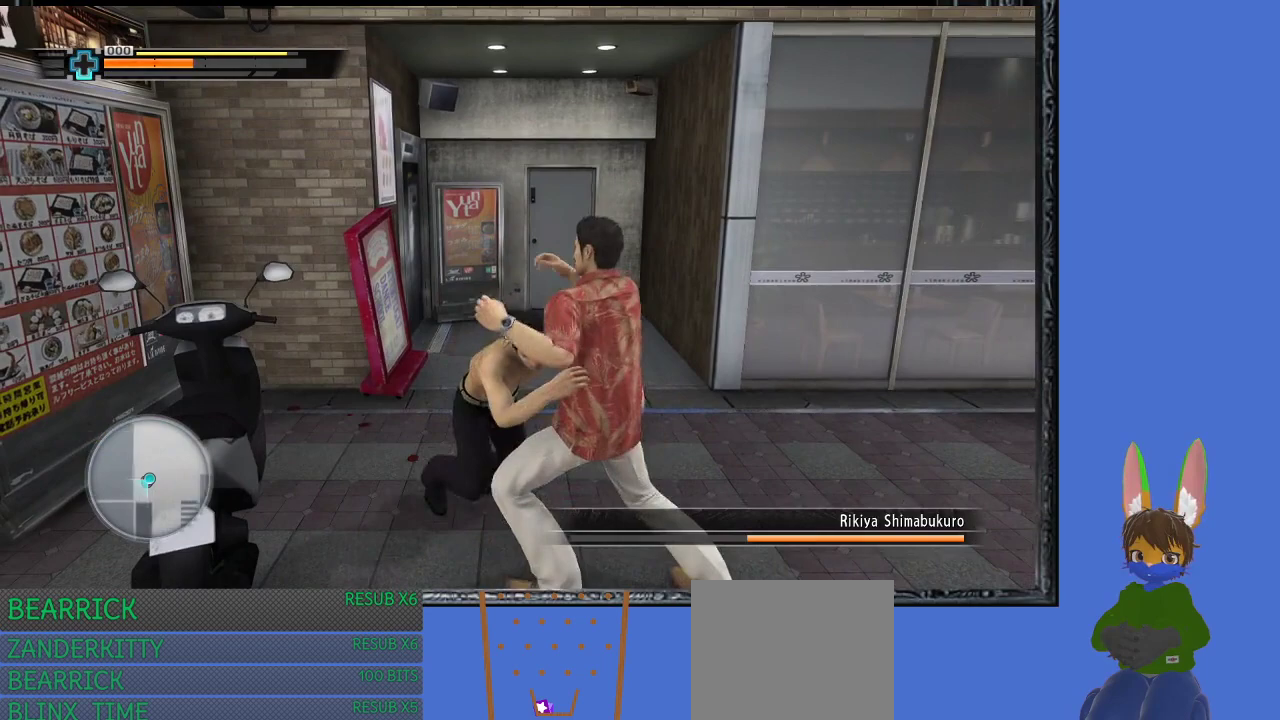
{"buttons": ["CROSS"], "left_stick": "center", "right_stick": "center", "events": [[233, "L1", "up"], [267, "CROSS", "down"], [300, "left_stick", "center"], [333, "CROSS", "up"], [367, "CROSS", "down"], [433, "CROSS", "up"], [467, "CROSS", "down"]]}
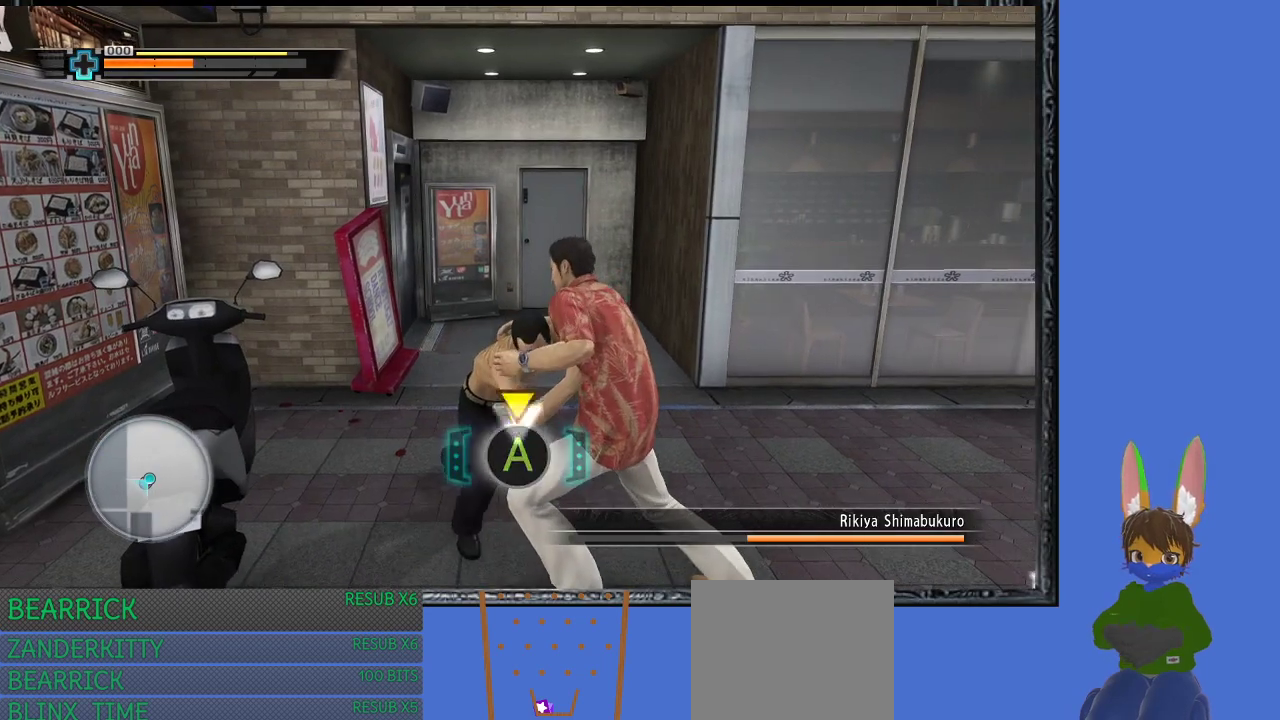
{"buttons": [], "left_stick": "center", "right_stick": "center", "events": [[33, "CROSS", "up"], [100, "CROSS", "down"], [133, "CROSS", "up"], [200, "CROSS", "down"], [233, "CROSS", "up"], [300, "CROSS", "down"], [367, "CROSS", "up"], [400, "CROSS", "down"], [467, "CROSS", "up"]]}
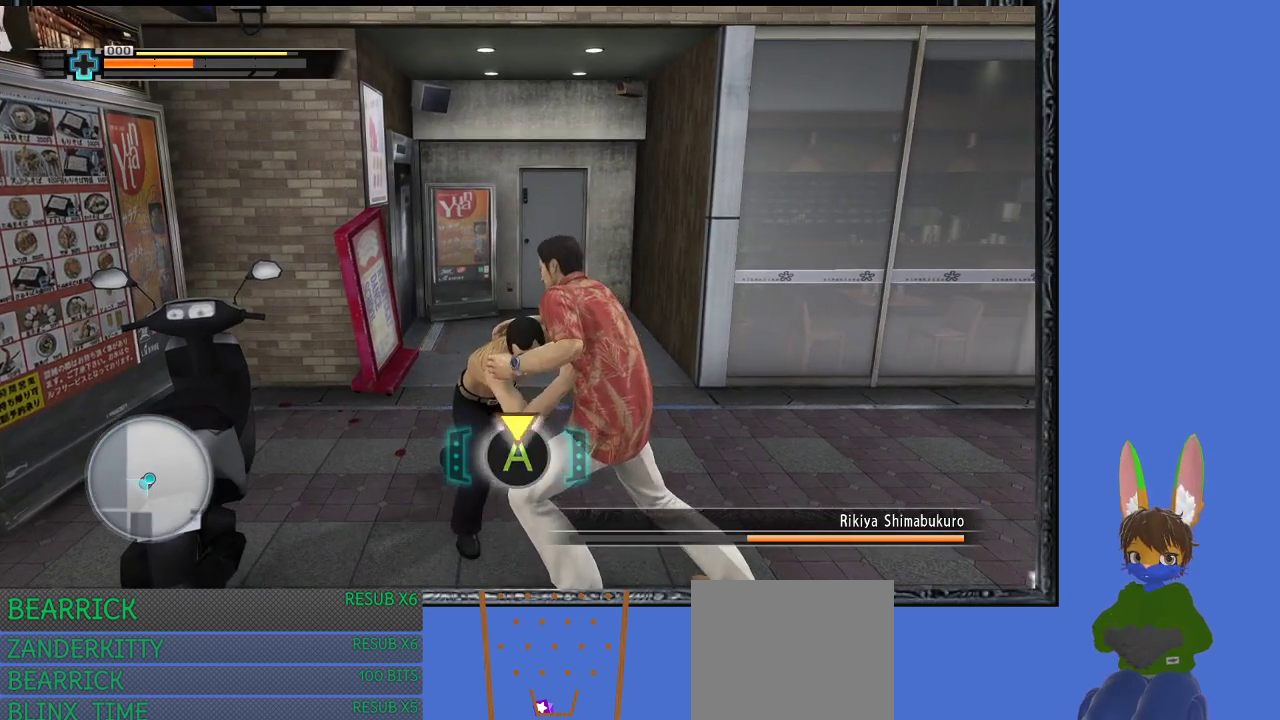
{"buttons": [], "left_stick": "center", "right_stick": "center", "events": [[33, "CROSS", "down"], [67, "CROSS", "up"], [133, "CROSS", "down"], [167, "CROSS", "up"], [200, "CROSS", "down"], [267, "CROSS", "up"], [333, "CROSS", "down"], [400, "CROSS", "up"], [433, "CROSS", "down"], [500, "CROSS", "up"]]}
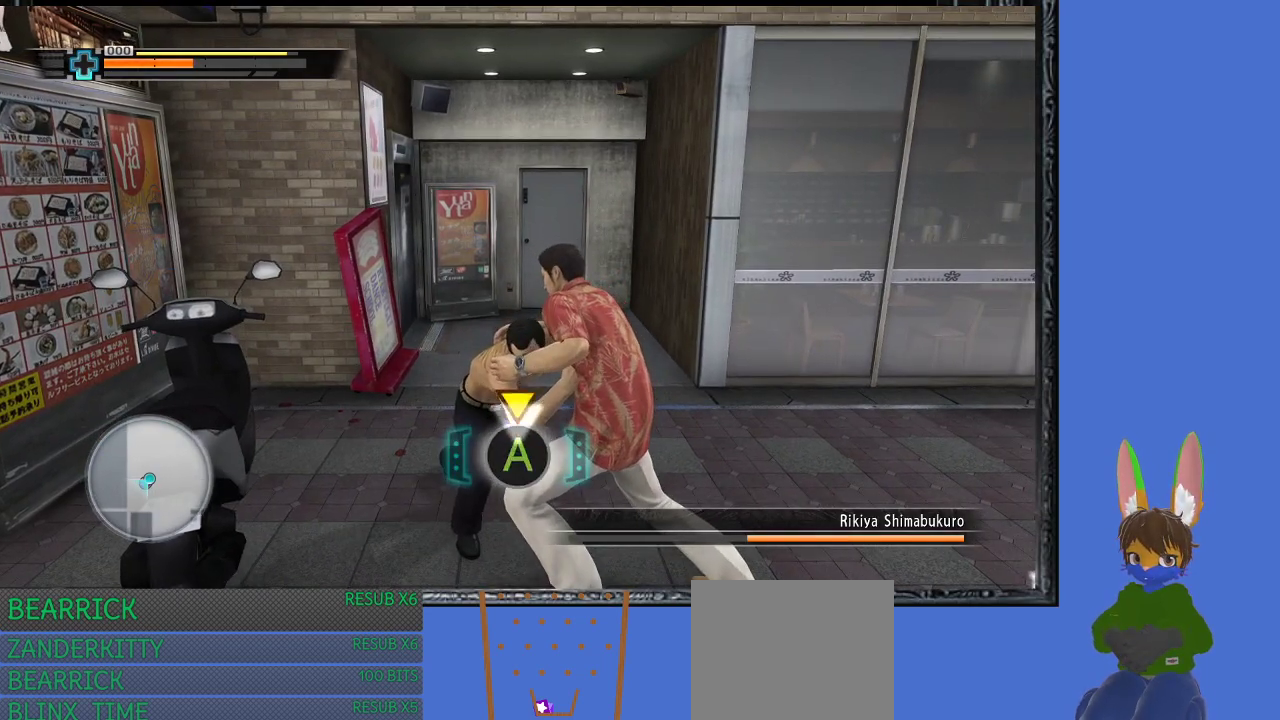
{"buttons": ["CROSS"], "left_stick": "center", "right_stick": "center", "events": [[33, "CROSS", "down"], [100, "CROSS", "up"], [167, "CROSS", "down"], [233, "CROSS", "up"], [267, "CROSS", "down"], [333, "CROSS", "up"], [367, "CROSS", "down"], [433, "CROSS", "up"], [500, "CROSS", "down"]]}
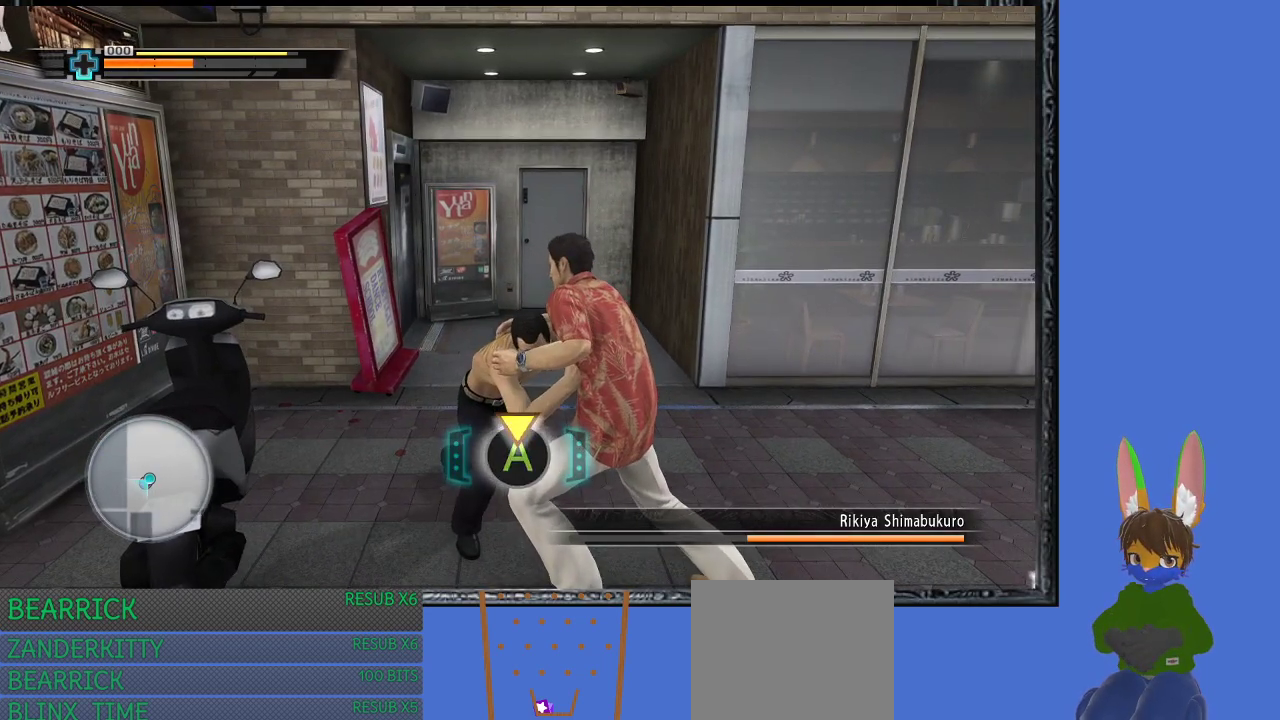
{"buttons": [], "left_stick": "center", "right_stick": "center", "events": [[33, "CROSS", "up"], [100, "CROSS", "down"], [167, "CROSS", "up"], [200, "CROSS", "down"], [267, "CROSS", "up"], [333, "CROSS", "down"], [367, "CROSS", "up"], [433, "CROSS", "down"], [500, "CROSS", "up"]]}
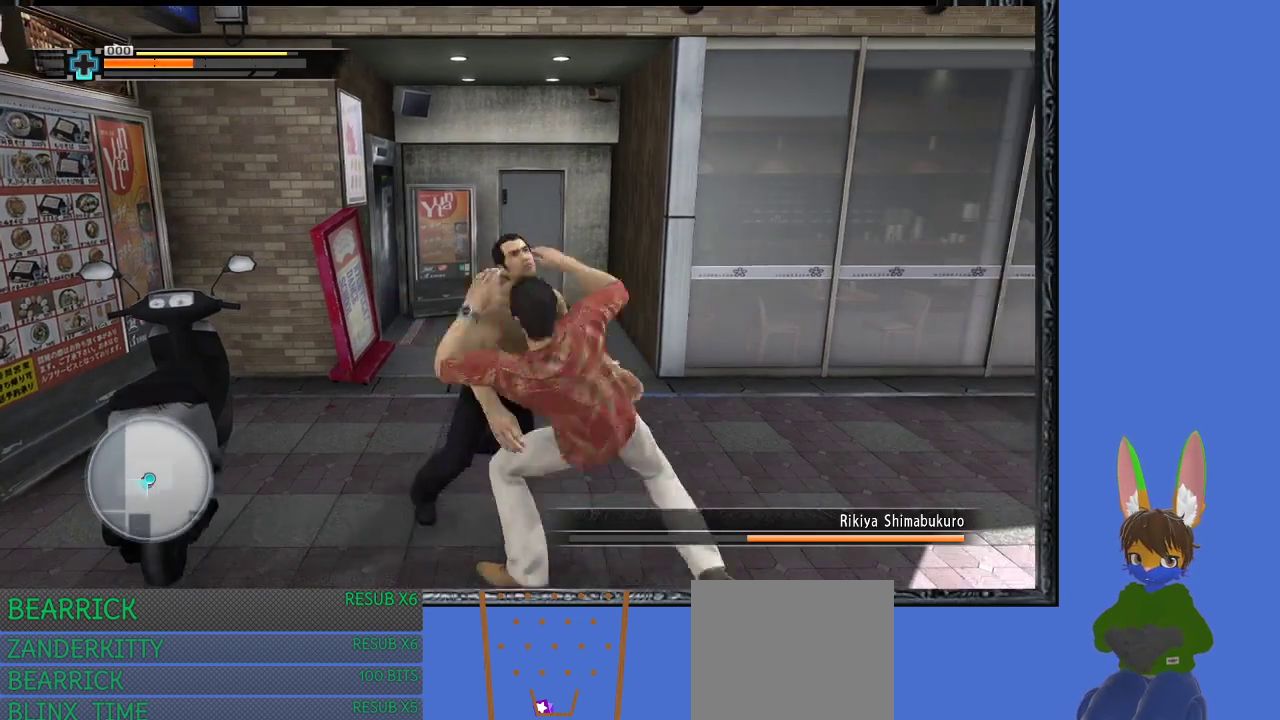
{"buttons": [], "left_stick": "center", "right_stick": "center", "events": [[33, "CROSS", "down"], [100, "CROSS", "up"], [167, "CROSS", "down"], [200, "CROSS", "up"], [267, "CROSS", "down"], [333, "CROSS", "up"]]}
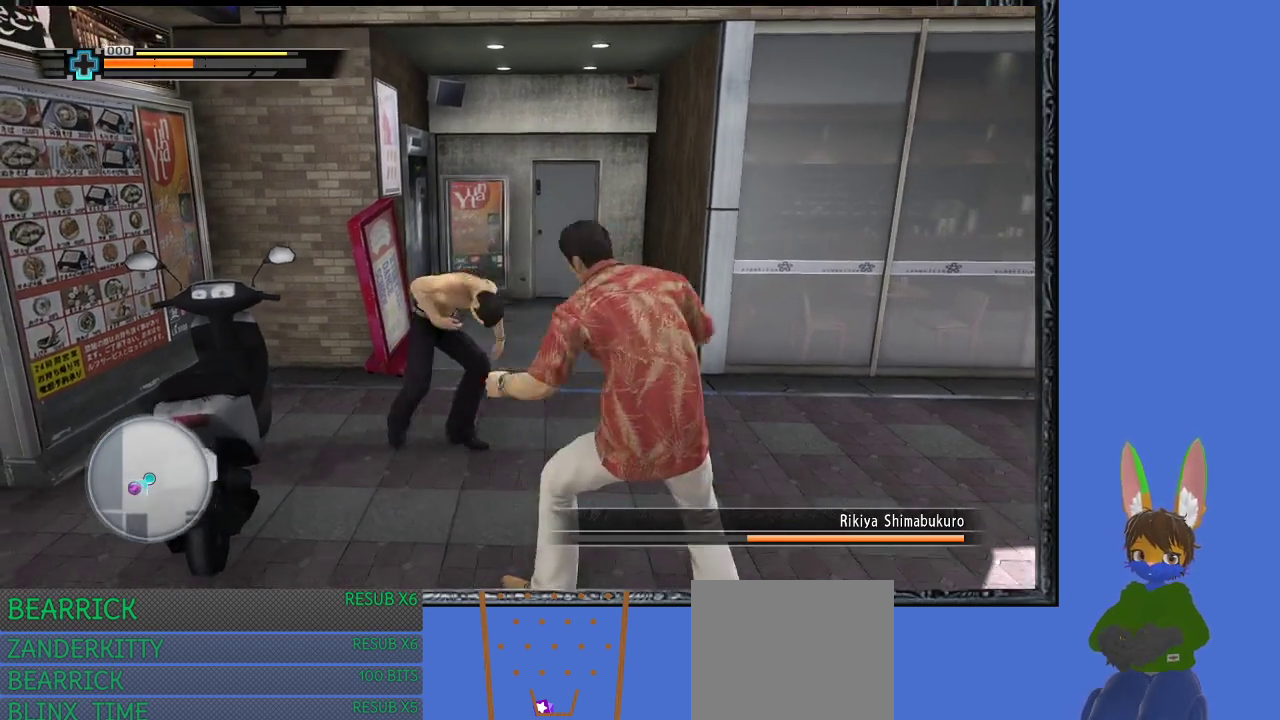
{"buttons": ["SQUARE"], "left_stick": "up-left", "right_stick": "center", "events": [[133, "left_stick", "up-left"], [300, "SQUARE", "down"], [400, "SQUARE", "up"], [467, "SQUARE", "down"]]}
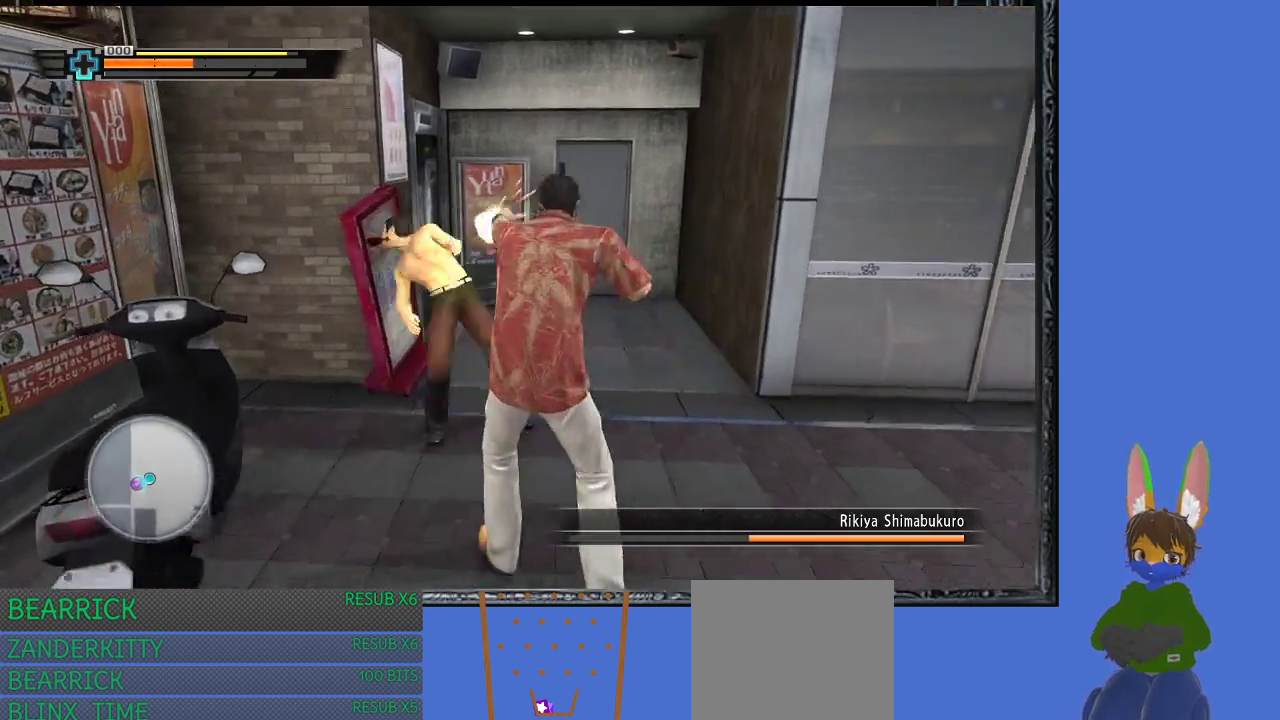
{"buttons": ["SQUARE"], "left_stick": "up", "right_stick": "center", "events": [[33, "left_stick", "up"], [67, "SQUARE", "up"], [133, "SQUARE", "down"], [233, "SQUARE", "up"], [300, "SQUARE", "down"], [400, "SQUARE", "up"], [467, "SQUARE", "down"]]}
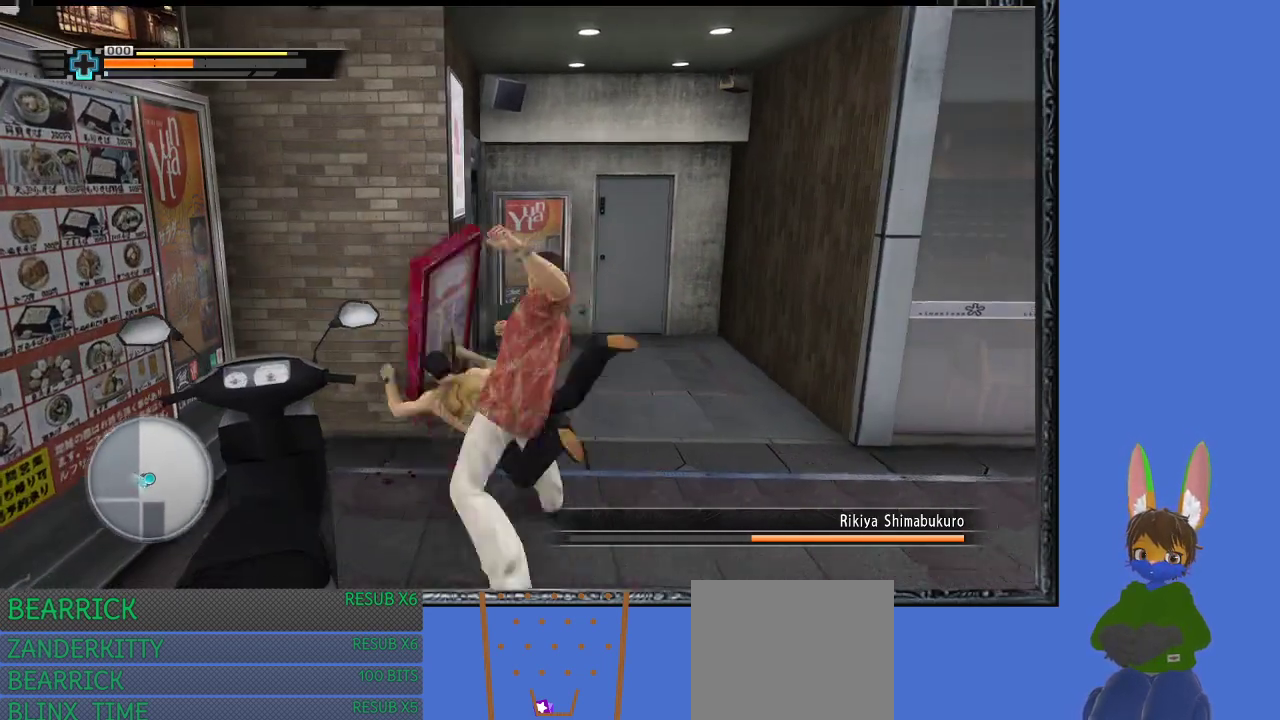
{"buttons": ["TRIANGLE"], "left_stick": "up-right", "right_stick": "center", "events": [[33, "SQUARE", "up"], [133, "TRIANGLE", "down"], [233, "TRIANGLE", "up"], [267, "left_stick", "up-right"], [300, "TRIANGLE", "down"], [367, "TRIANGLE", "up"], [433, "TRIANGLE", "down"]]}
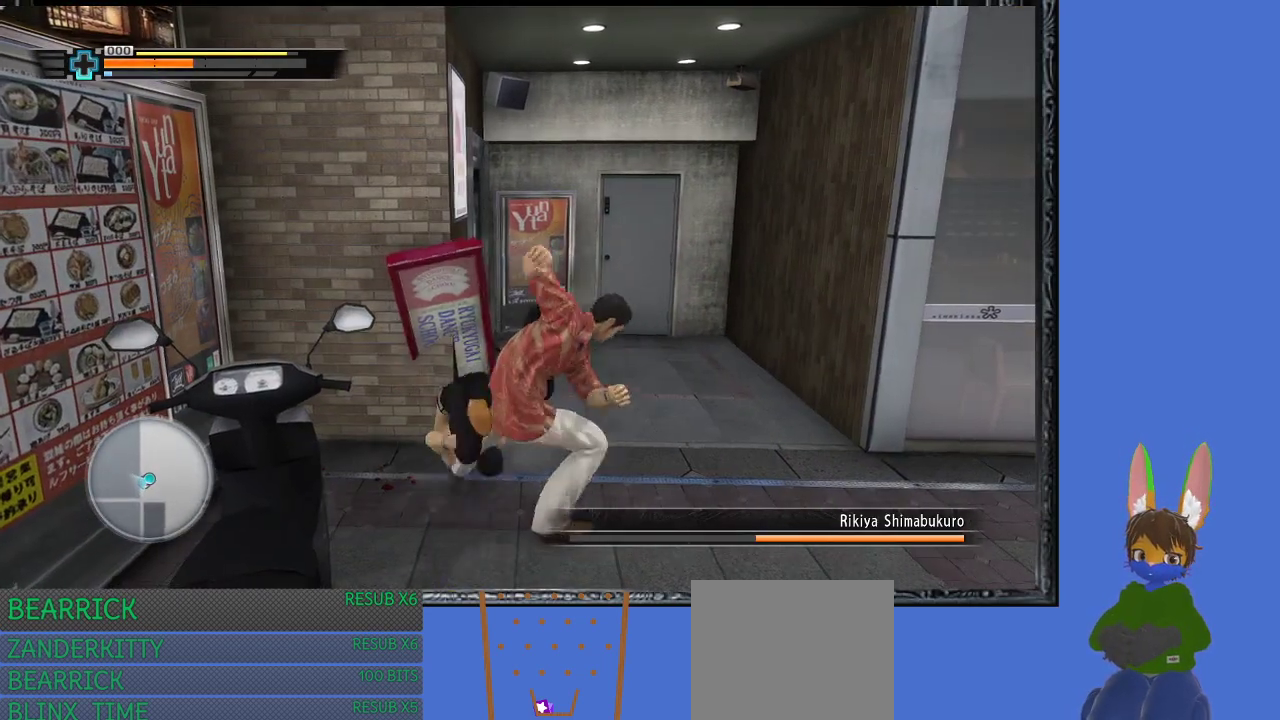
{"buttons": [], "left_stick": "center", "right_stick": "center", "events": [[67, "TRIANGLE", "up"], [133, "TRIANGLE", "down"], [167, "left_stick", "up"], [233, "TRIANGLE", "up"], [300, "TRIANGLE", "down"], [400, "TRIANGLE", "up"], [433, "left_stick", "center"]]}
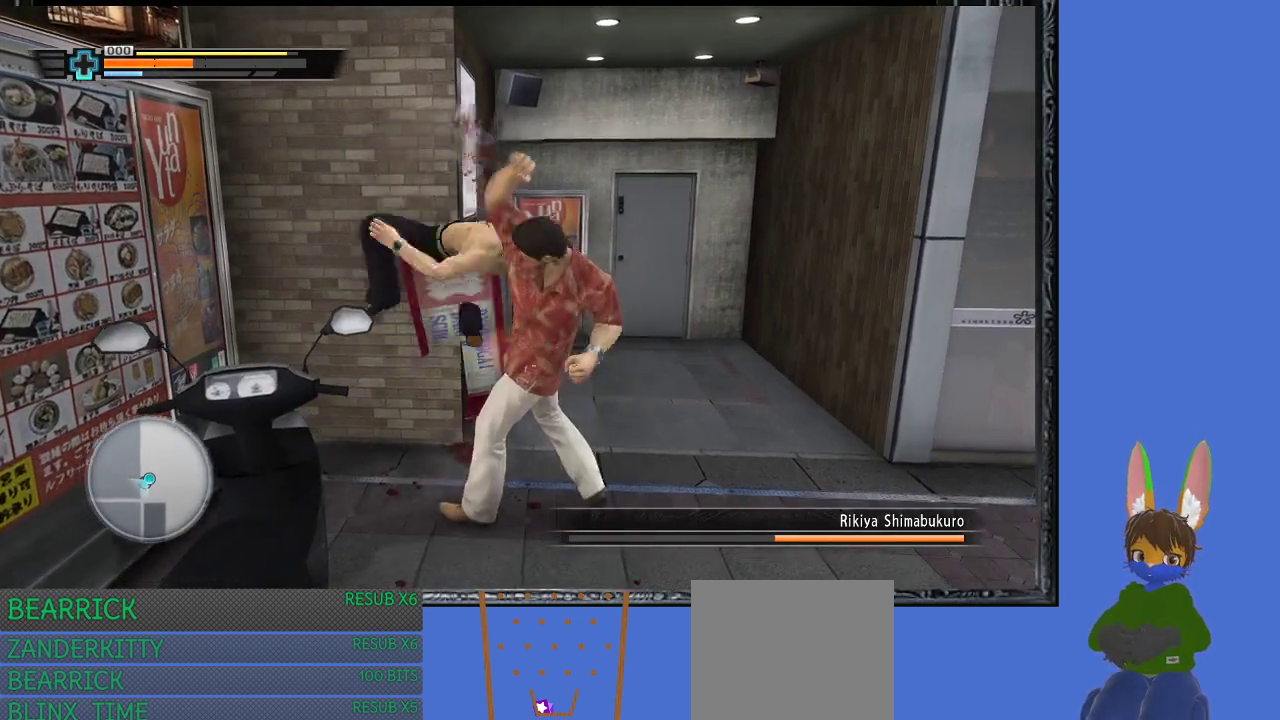
{"buttons": [], "left_stick": "down-right", "right_stick": "center", "events": [[233, "left_stick", "down-right"]]}
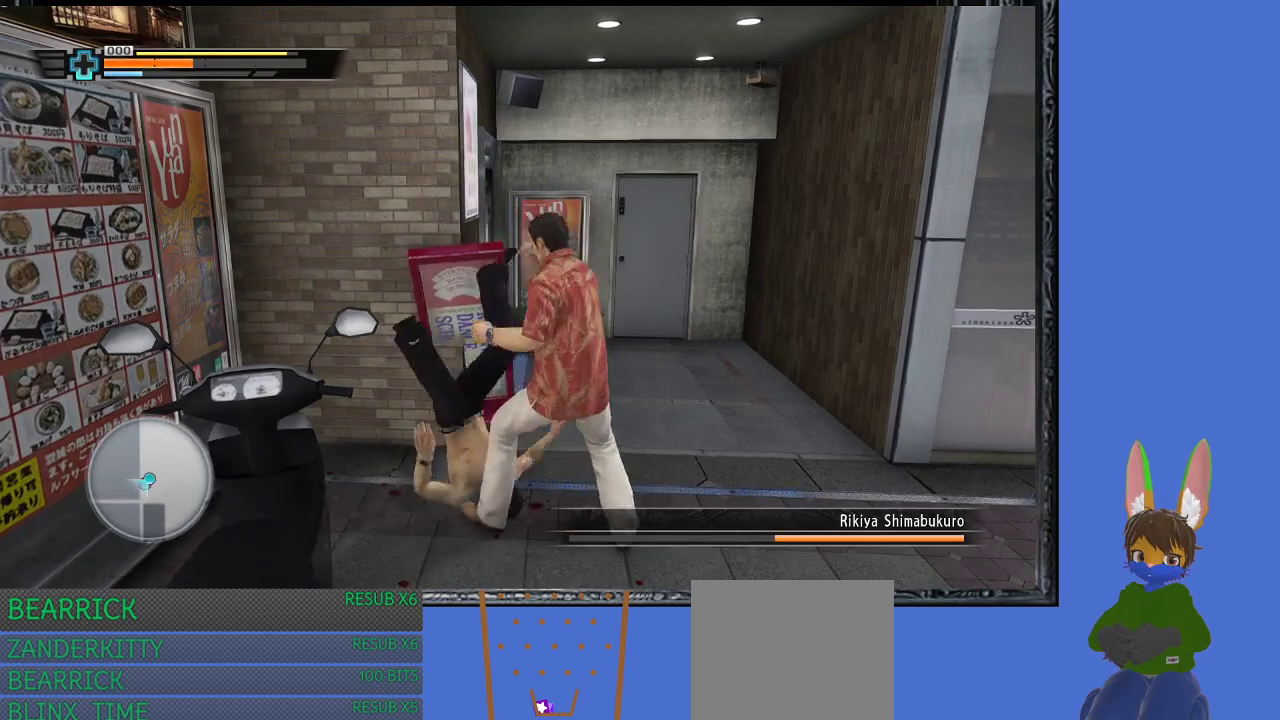
{"buttons": [], "left_stick": "down-right", "right_stick": "center", "events": []}
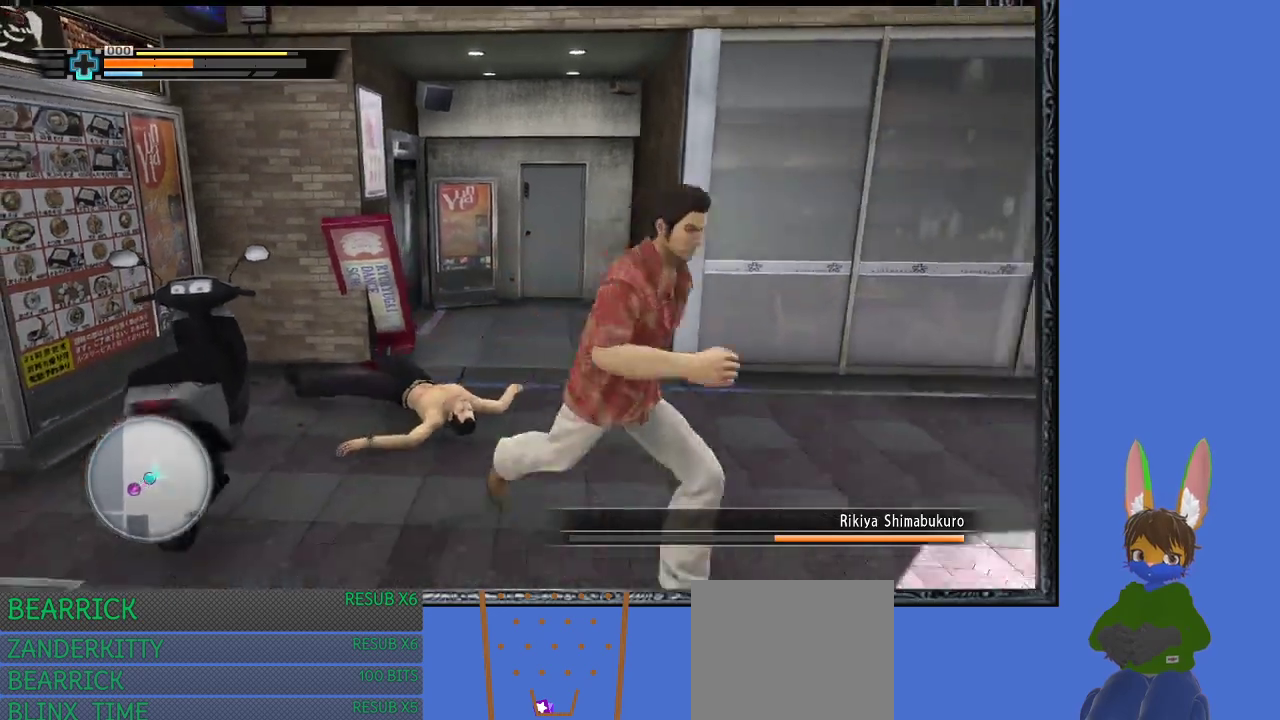
{"buttons": [], "left_stick": "down-right", "right_stick": "center", "events": []}
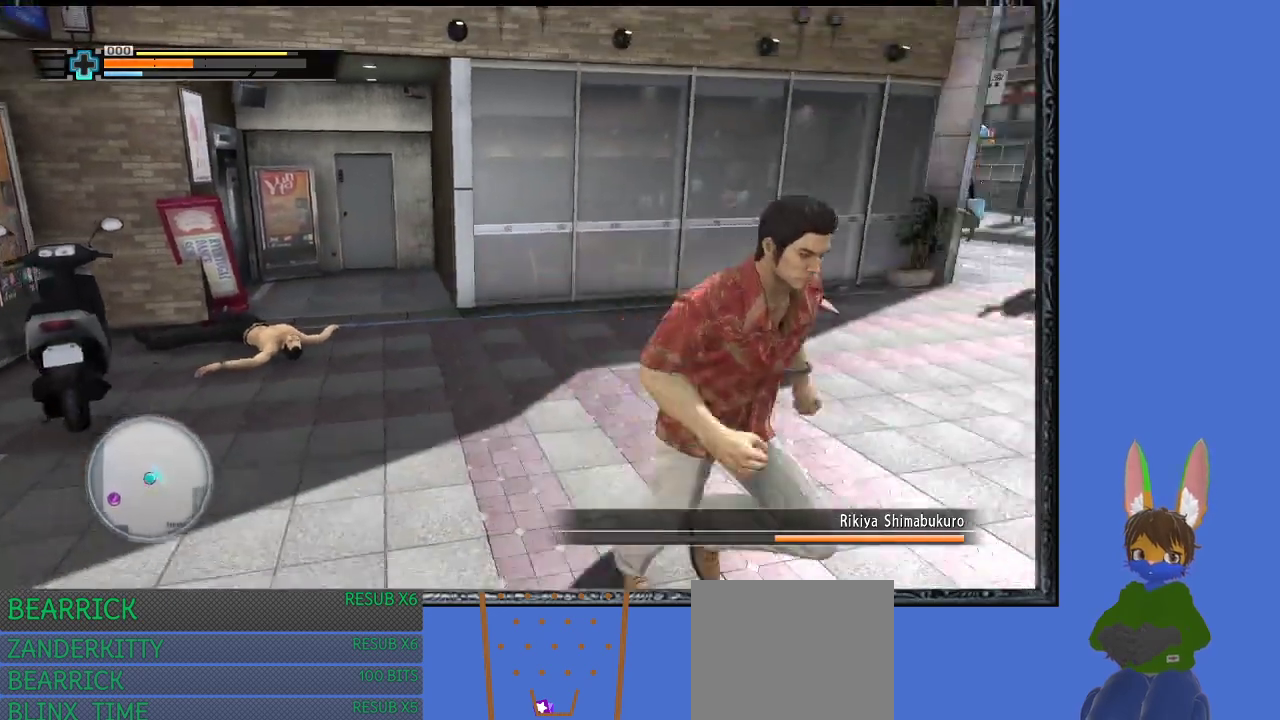
{"buttons": [], "left_stick": "center", "right_stick": "left", "events": [[267, "left_stick", "up"], [300, "right_stick", "left"], [333, "left_stick", "center"]]}
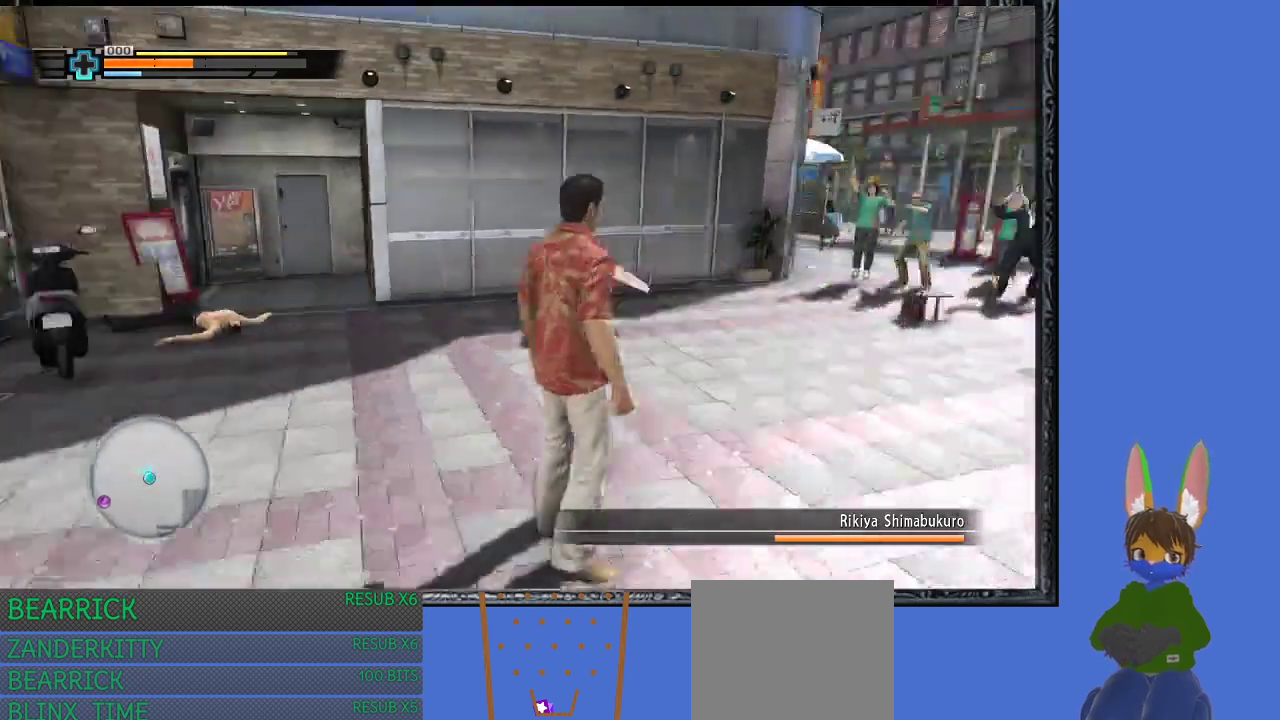
{"buttons": [], "left_stick": "center", "right_stick": "center", "events": [[67, "left_stick", "up-right"], [100, "right_stick", "center"], [200, "left_stick", "center"], [400, "left_stick", "up"], [500, "left_stick", "center"]]}
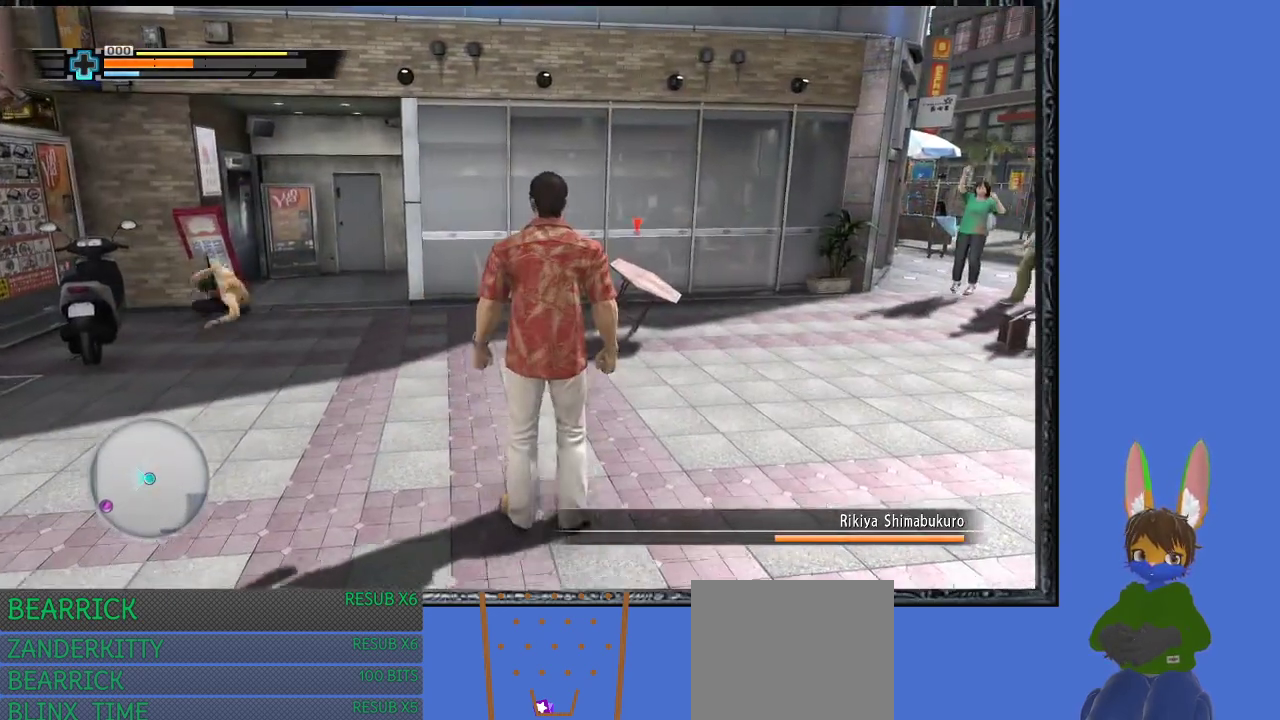
{"buttons": ["R1"], "left_stick": "center", "right_stick": "center", "events": [[433, "R1", "down"]]}
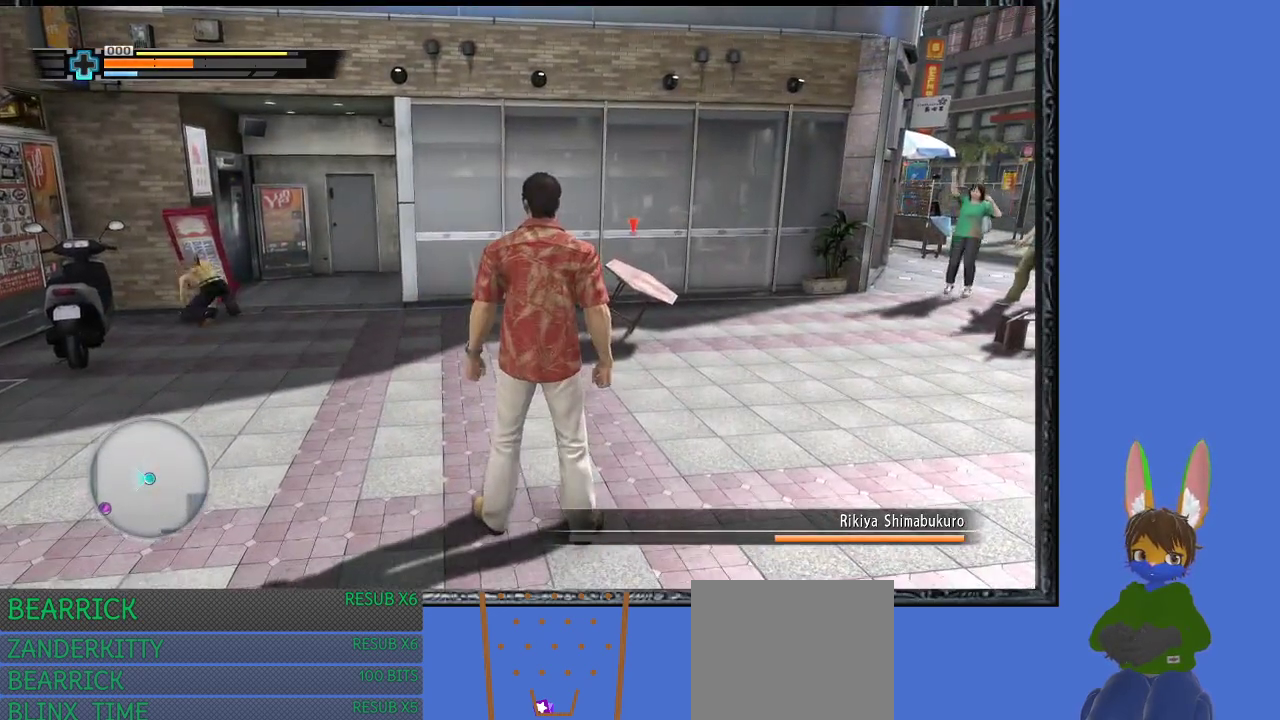
{"buttons": ["R1"], "left_stick": "right", "right_stick": "center", "events": [[500, "left_stick", "right"]]}
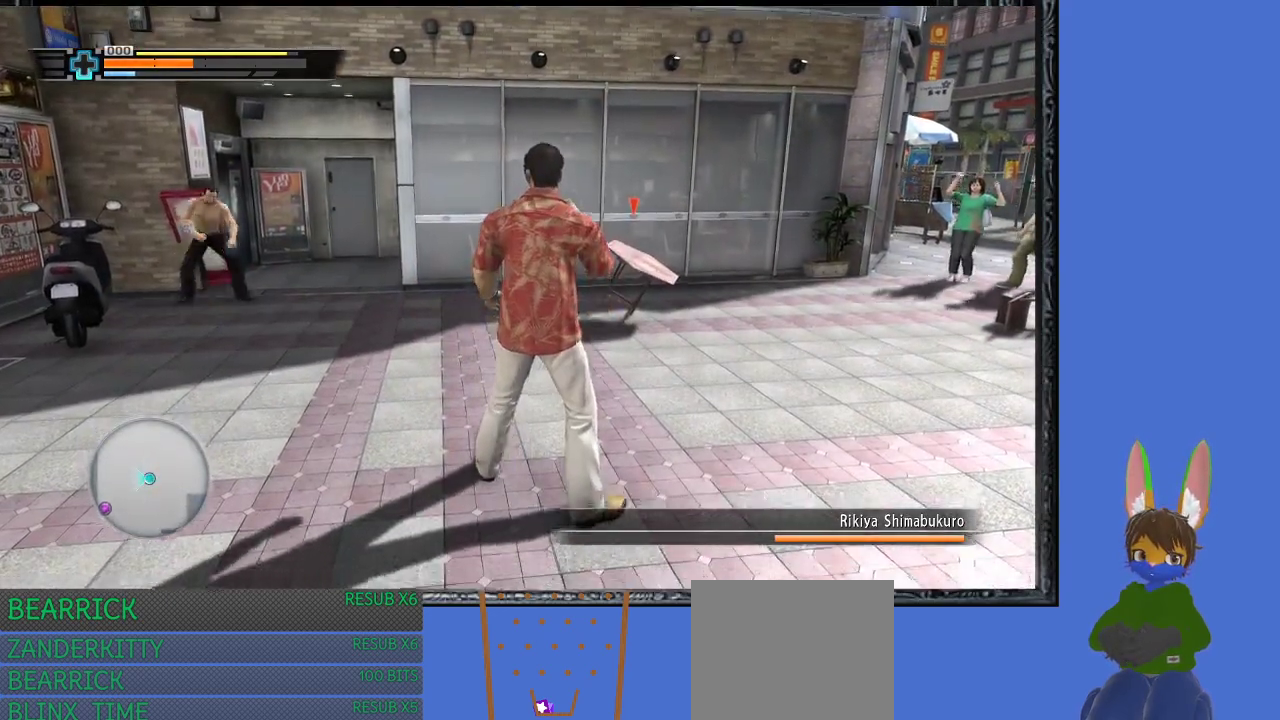
{"buttons": ["R1"], "left_stick": "right", "right_stick": "center", "events": []}